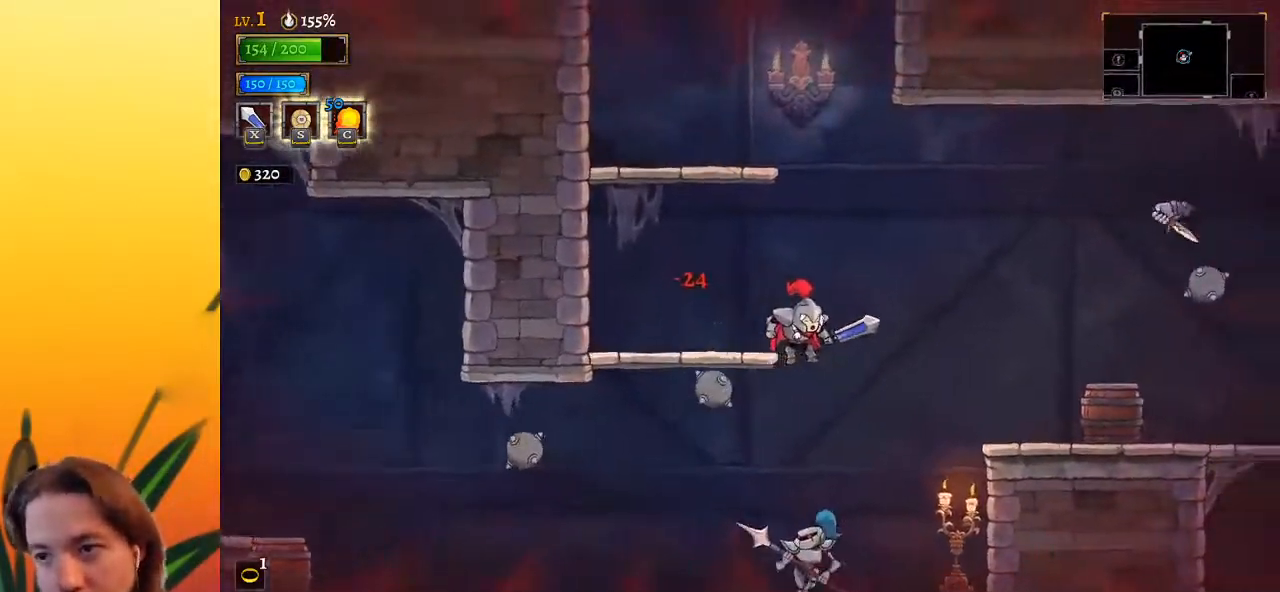
Gameplay with keyboard; each line is a JSON object with the keys held at the frame after it. "events" lists presses ("down") and releases ("up") of "a", "c", "d", "down", "left", "right", "s", "up", "x" and "z" between this image and that frame as [ms after this image, input, new state], when the widget could be followed in between. No other keys are recorded. Mouse input is not recorded.
{"keys": ["left"], "events": [[150, "z", "down"], [233, "left", "down"], [333, "z", "up"]]}
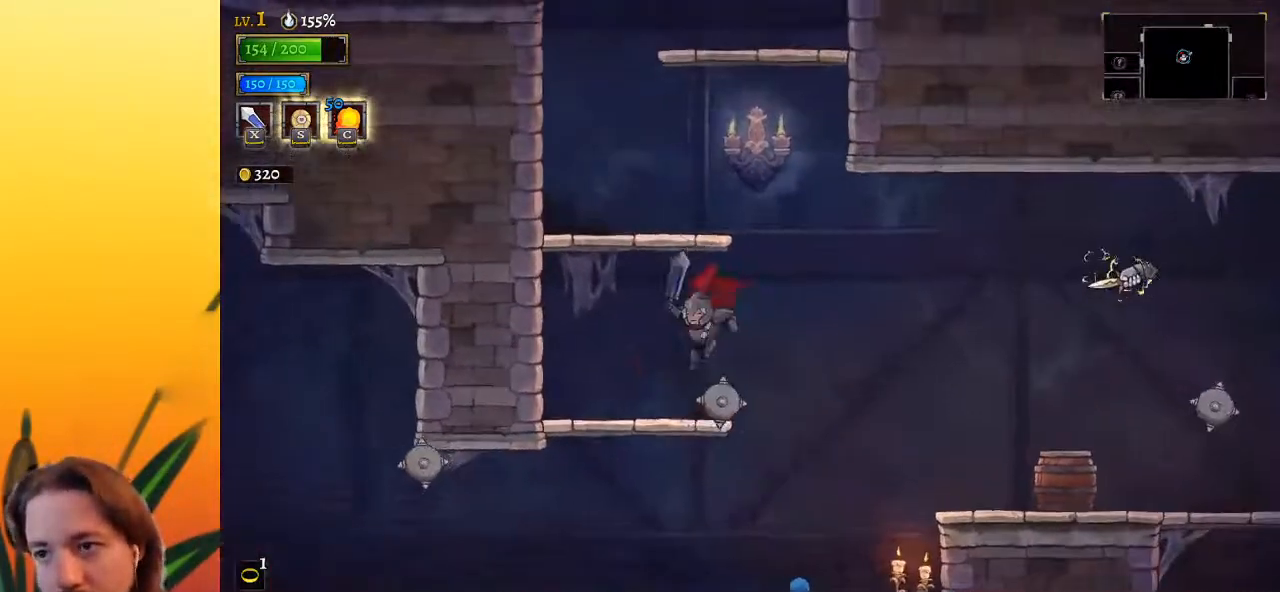
{"keys": ["z"], "events": [[200, "z", "down"], [250, "left", "up"]]}
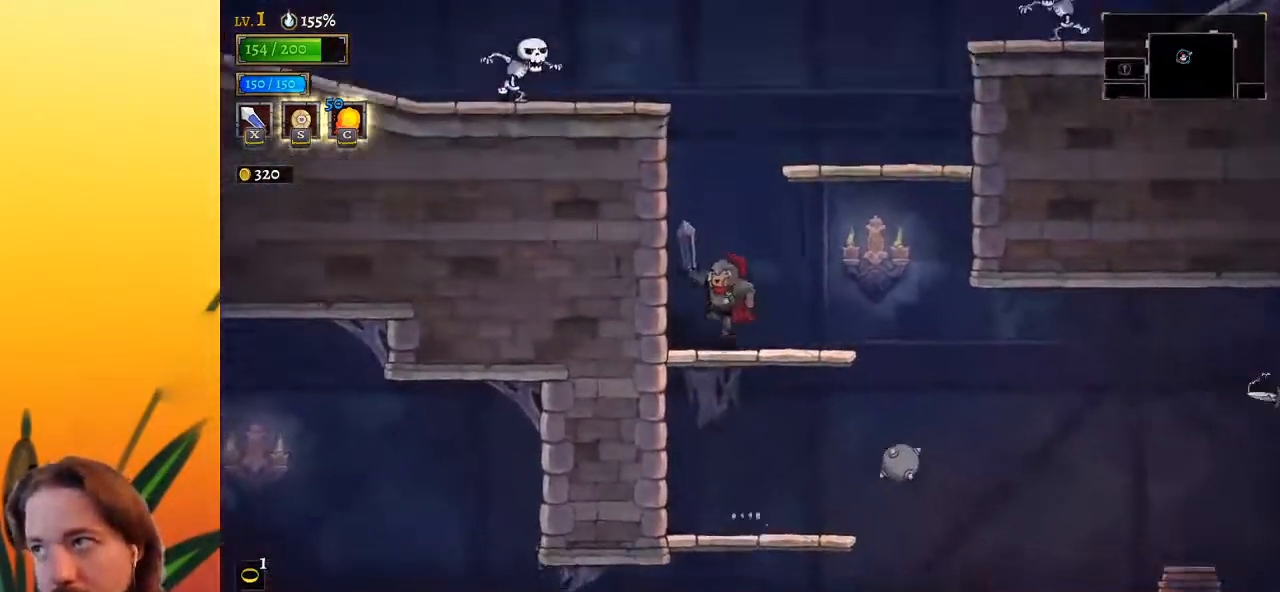
{"keys": ["right", "z"], "events": [[33, "z", "up"], [367, "z", "down"], [417, "right", "down"]]}
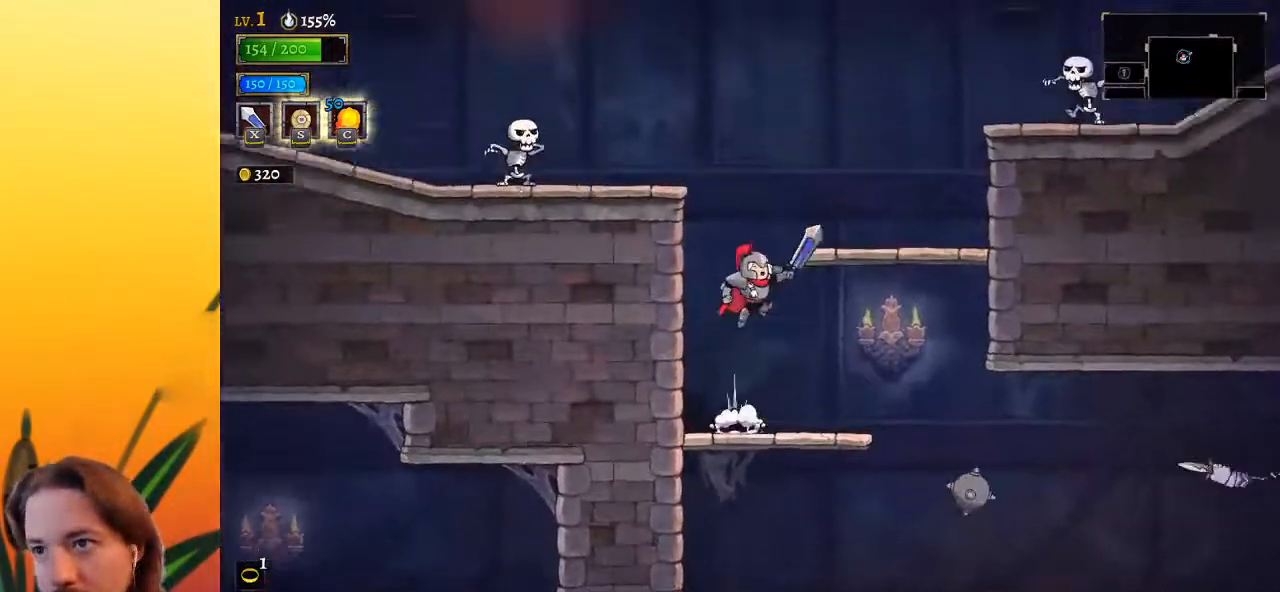
{"keys": ["left"], "events": [[150, "z", "up"], [250, "right", "up"], [483, "left", "down"]]}
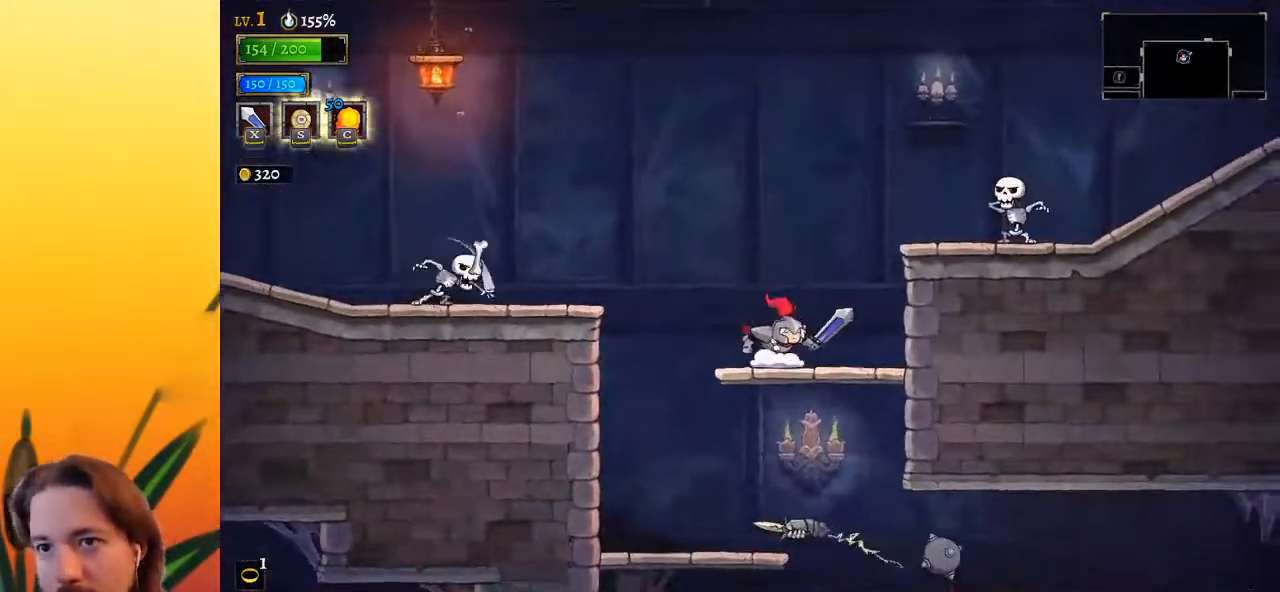
{"keys": ["left"], "events": [[17, "z", "down"], [217, "z", "up"]]}
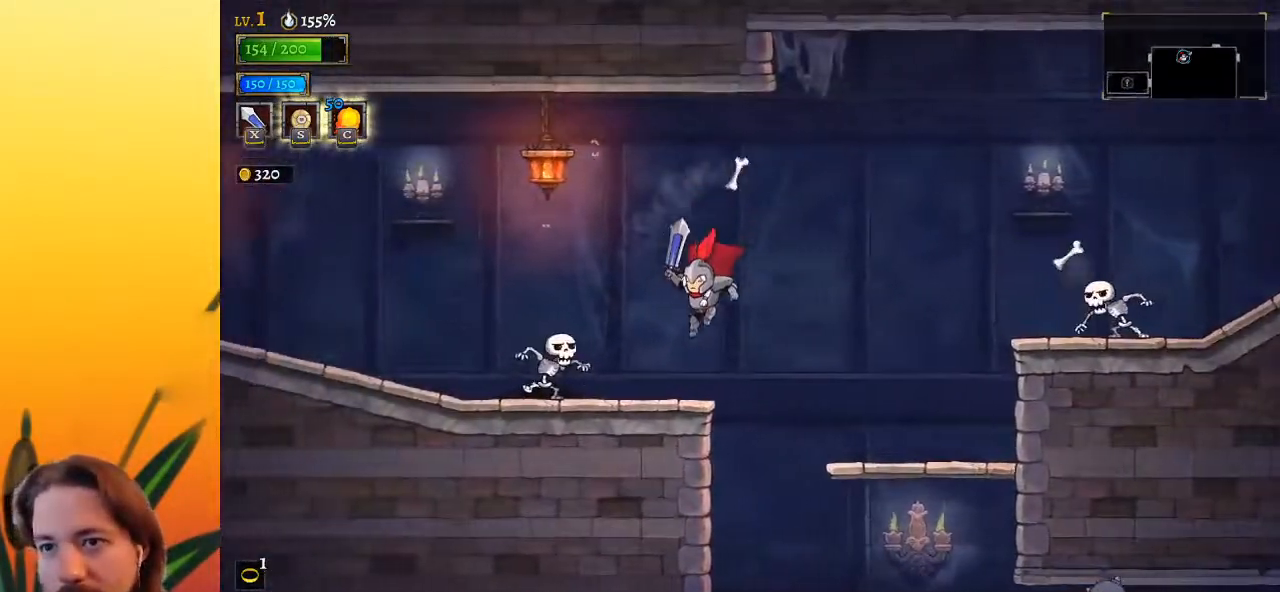
{"keys": ["left", "x"], "events": [[33, "x", "down"], [133, "left", "up"], [133, "x", "up"], [450, "left", "down"], [500, "x", "down"]]}
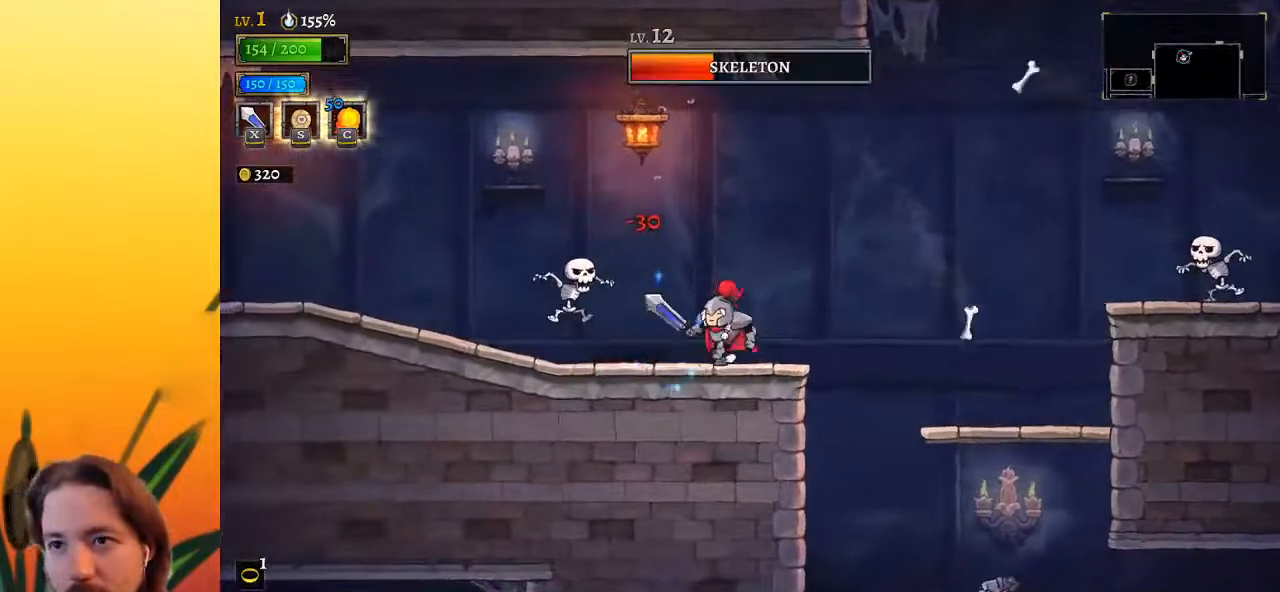
{"keys": ["left"], "events": [[133, "x", "up"]]}
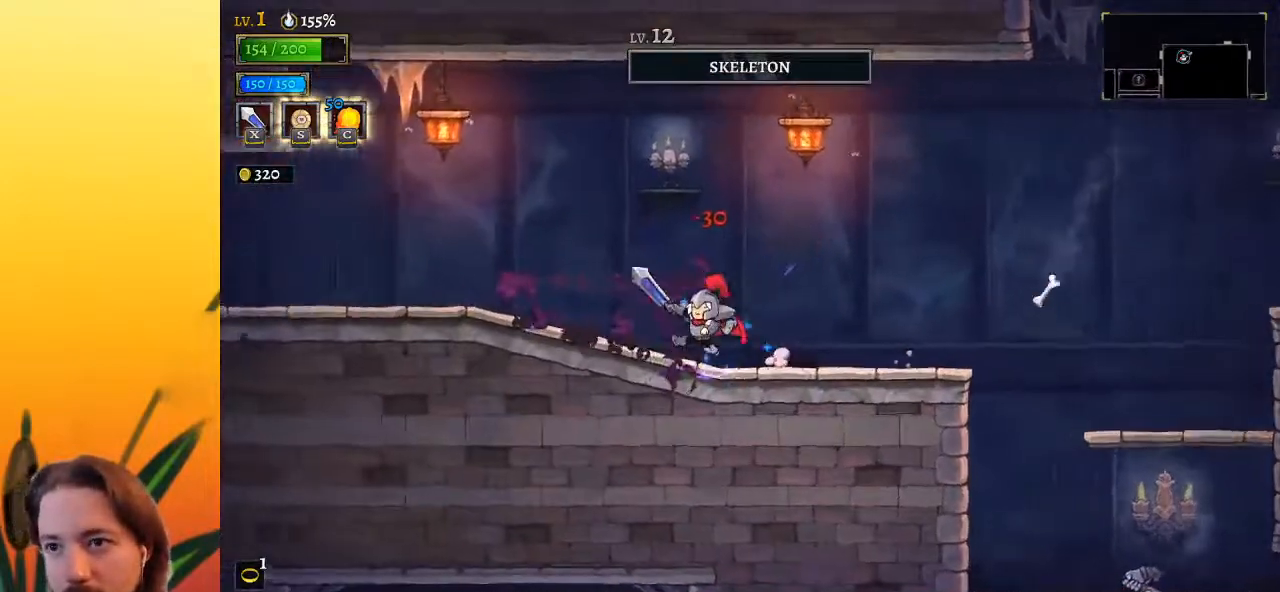
{"keys": ["a", "left"], "events": [[50, "a", "down"], [217, "a", "up"], [417, "a", "down"]]}
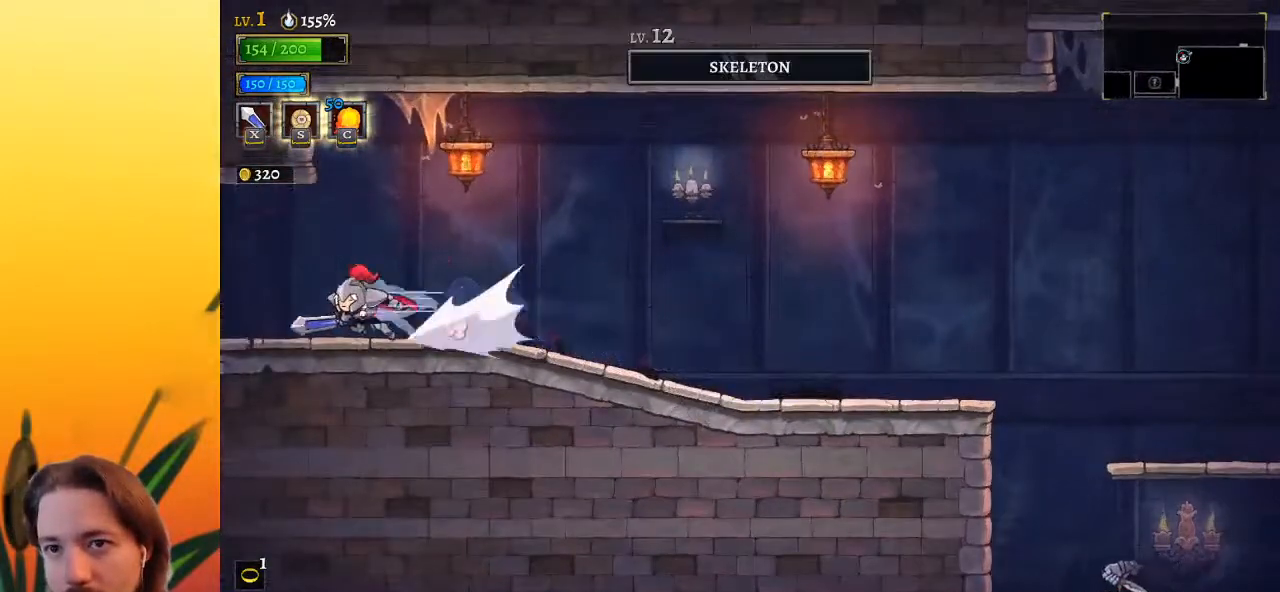
{"keys": [], "events": [[100, "a", "up"], [383, "left", "up"]]}
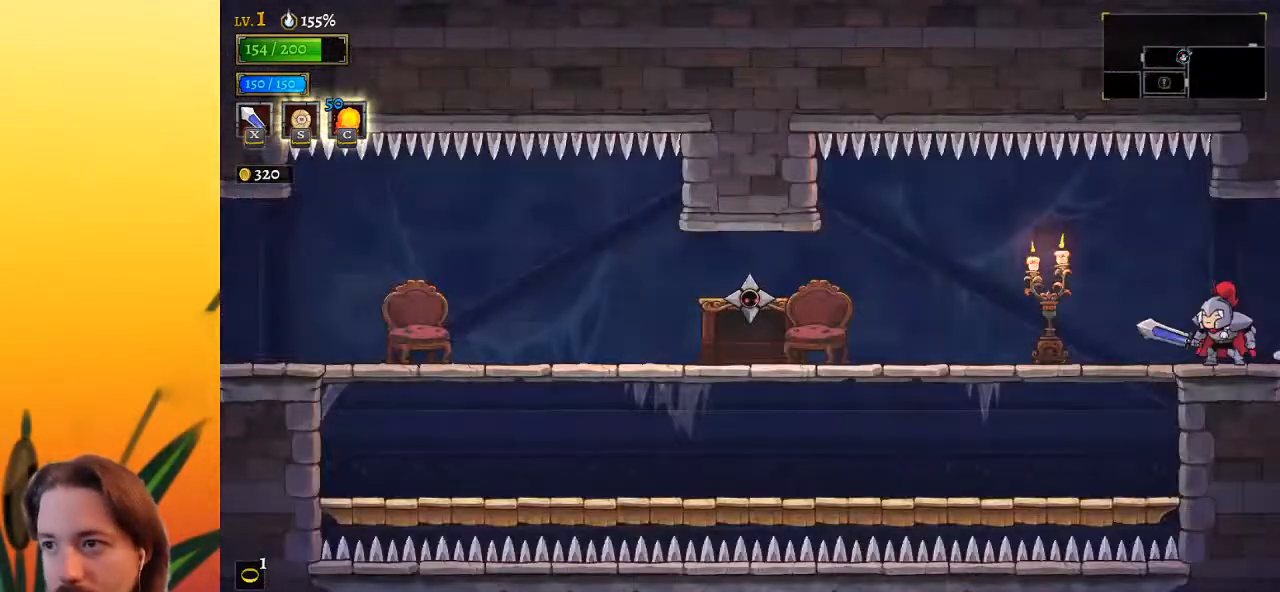
{"keys": [], "events": [[117, "left", "down"], [300, "a", "down"], [350, "a", "up"], [483, "left", "up"]]}
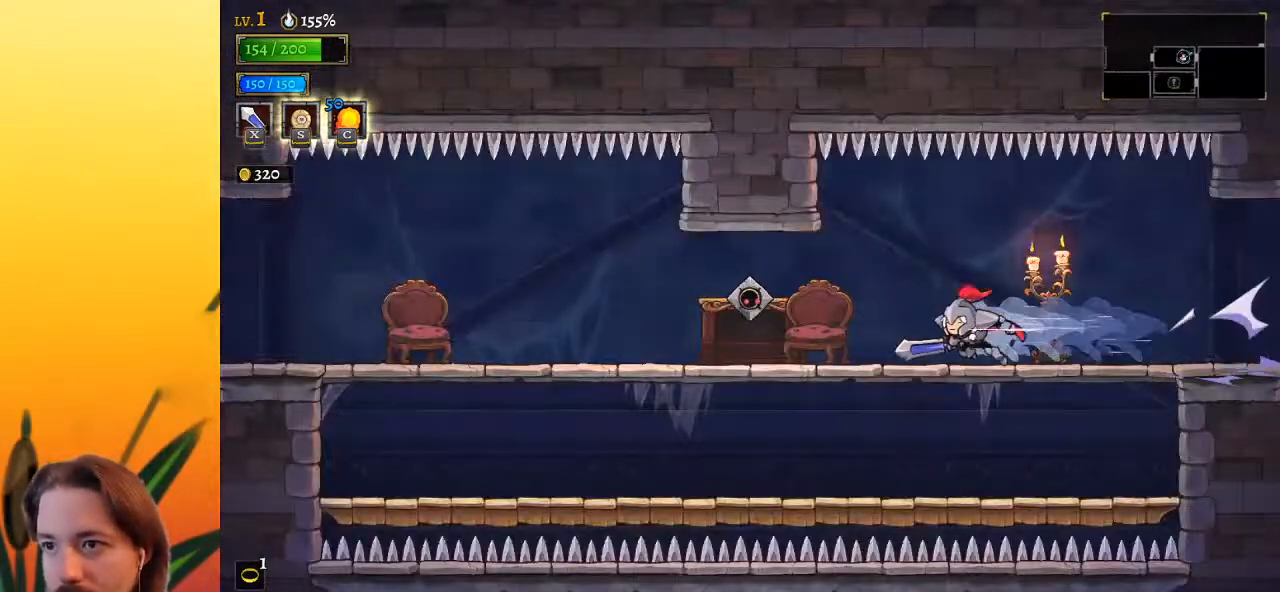
{"keys": [], "events": [[33, "left", "down"], [133, "x", "down"], [217, "x", "up"], [267, "left", "up"]]}
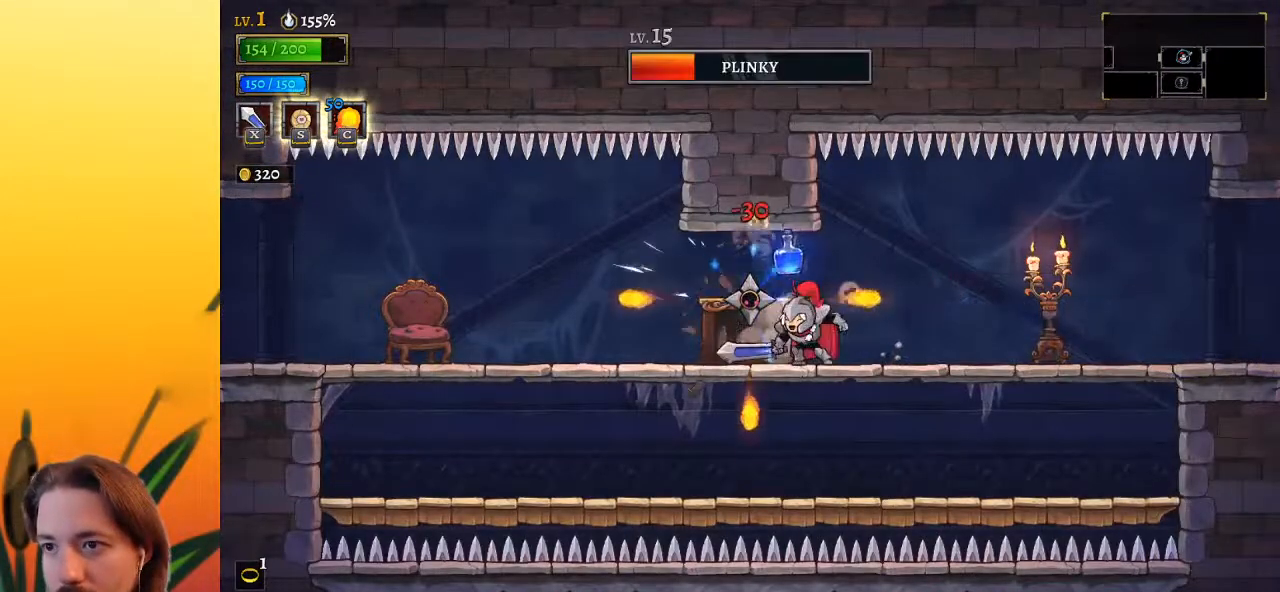
{"keys": [], "events": [[100, "x", "down"], [250, "x", "up"]]}
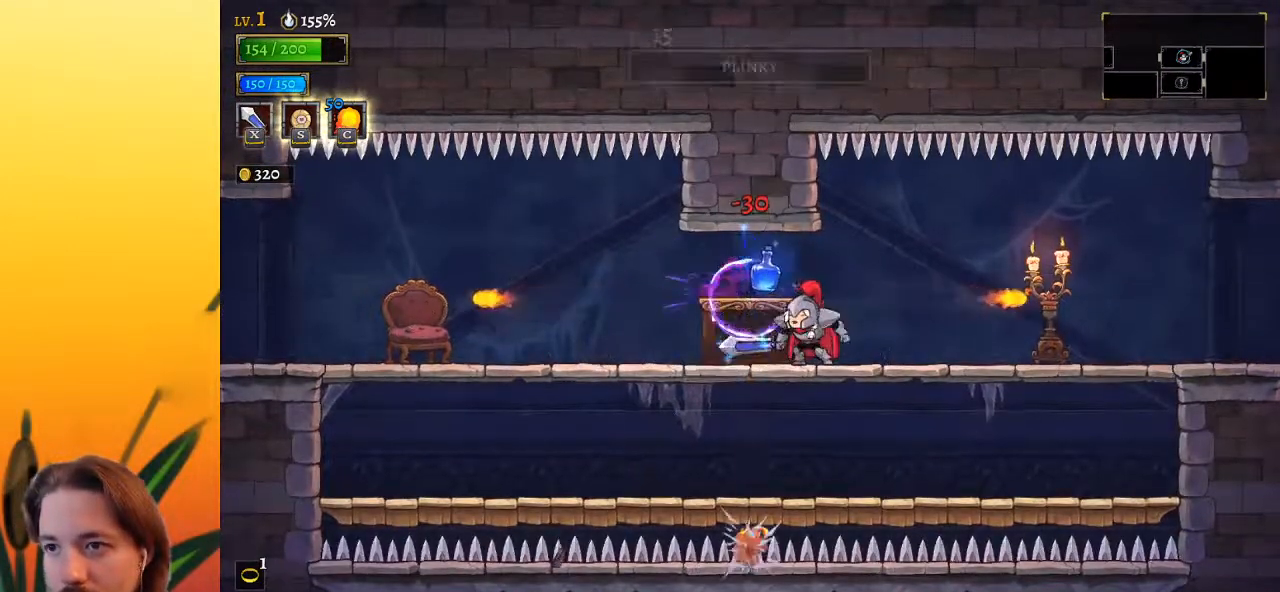
{"keys": ["left"], "events": [[250, "left", "down"], [300, "z", "down"], [383, "z", "up"]]}
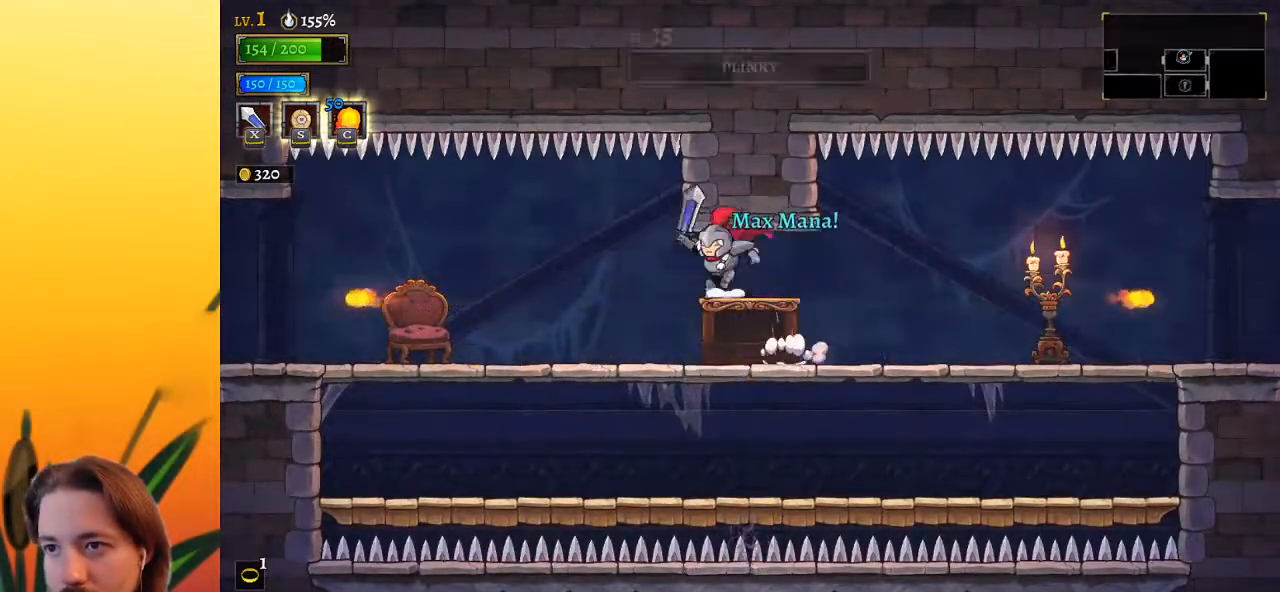
{"keys": ["a", "left"], "events": [[500, "a", "down"]]}
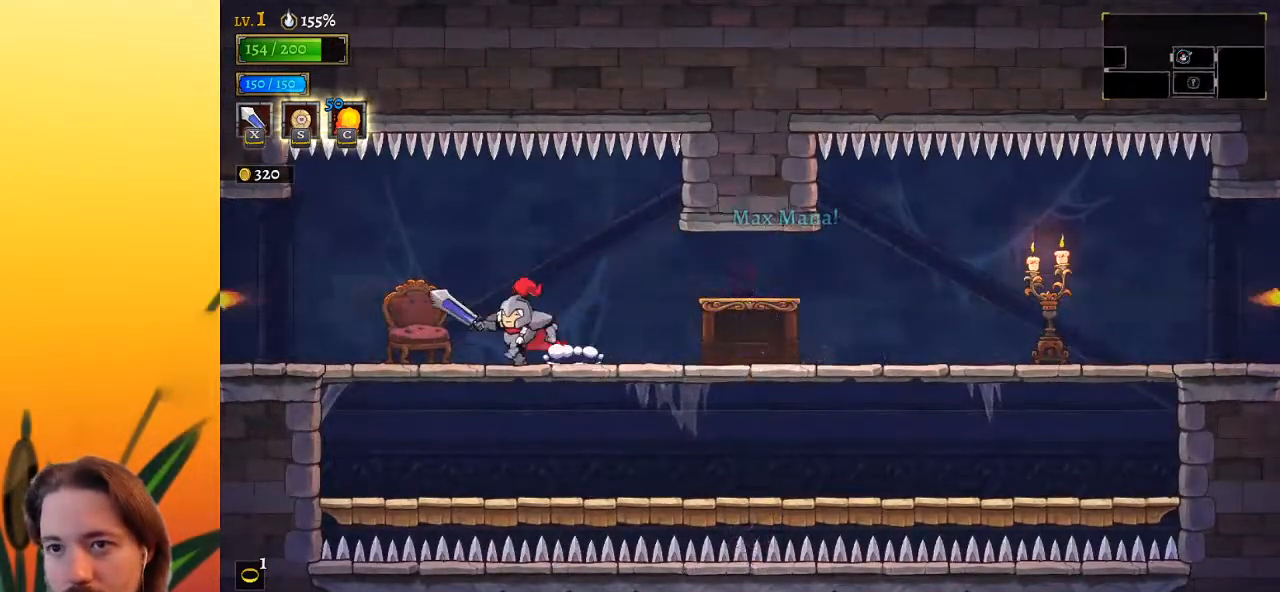
{"keys": ["left"], "events": [[50, "x", "down"], [183, "a", "up"], [233, "x", "up"]]}
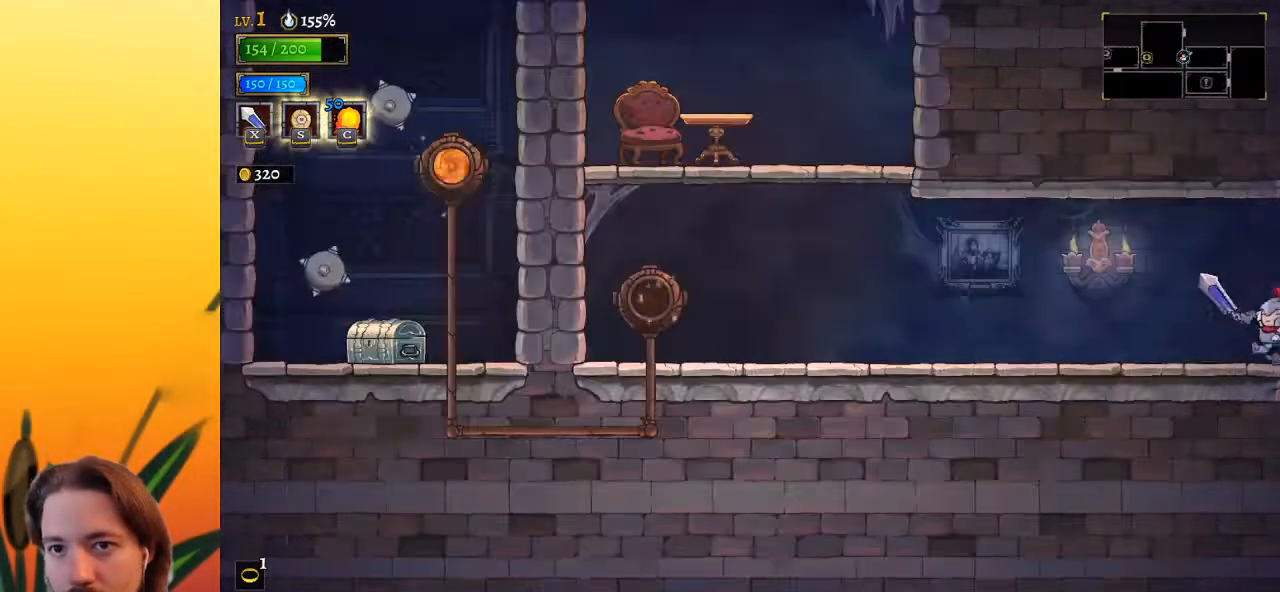
{"keys": ["a", "left"], "events": [[117, "left", "up"], [350, "left", "down"], [450, "a", "down"]]}
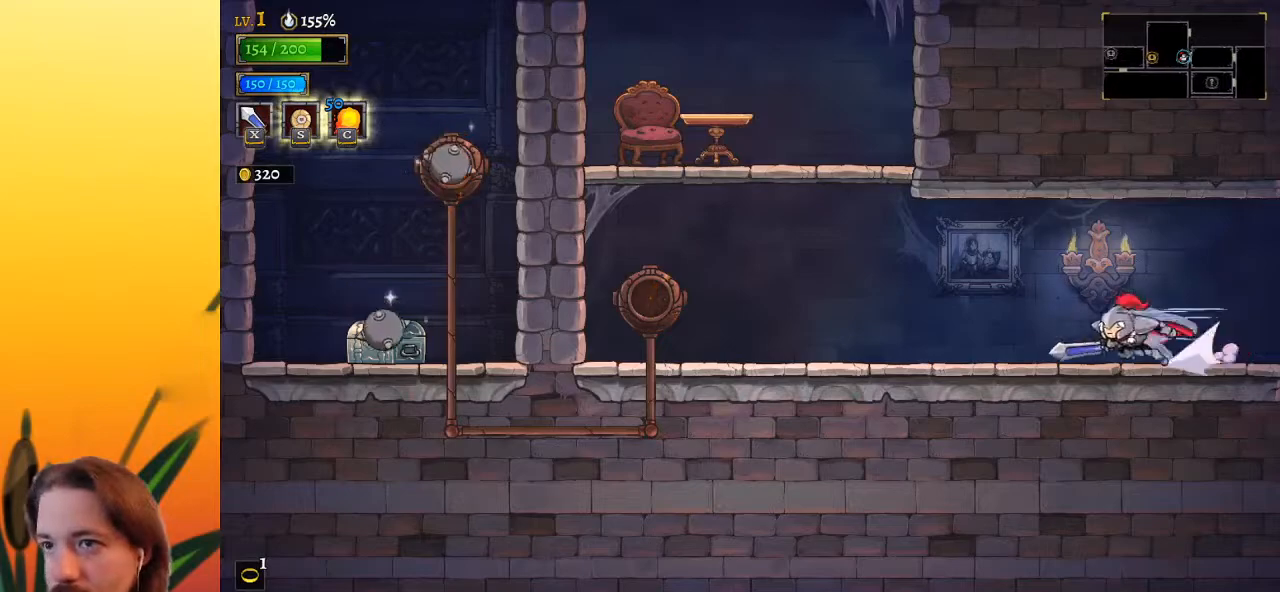
{"keys": ["left", "z"], "events": [[83, "a", "up"], [417, "z", "down"]]}
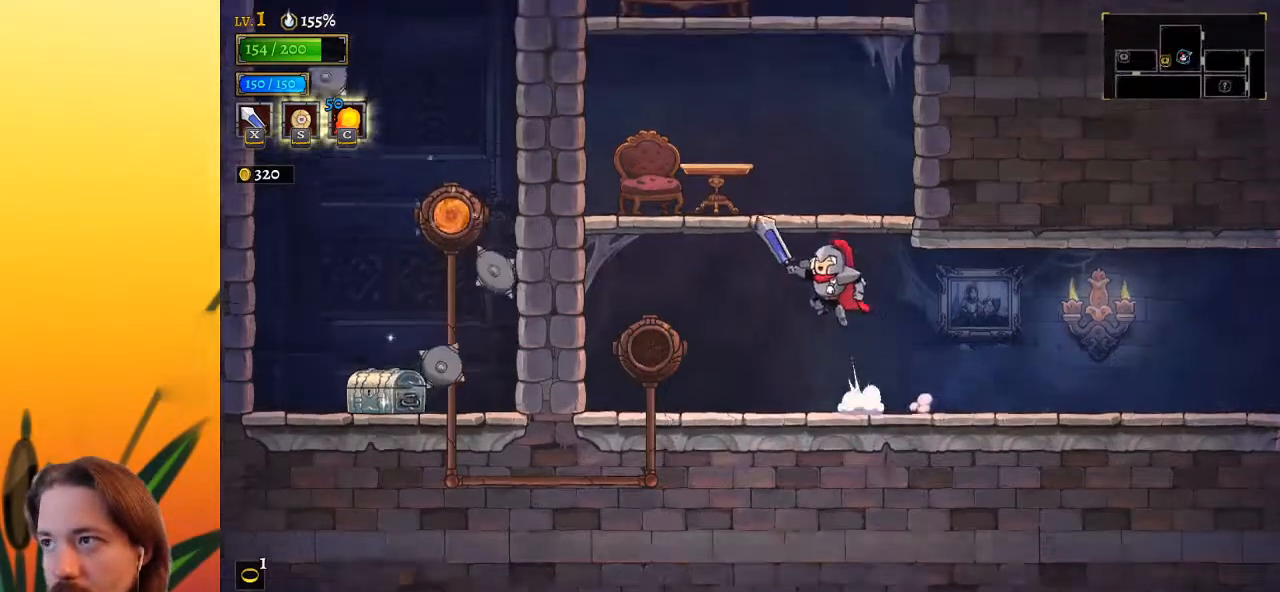
{"keys": [], "events": [[150, "left", "up"], [200, "z", "up"]]}
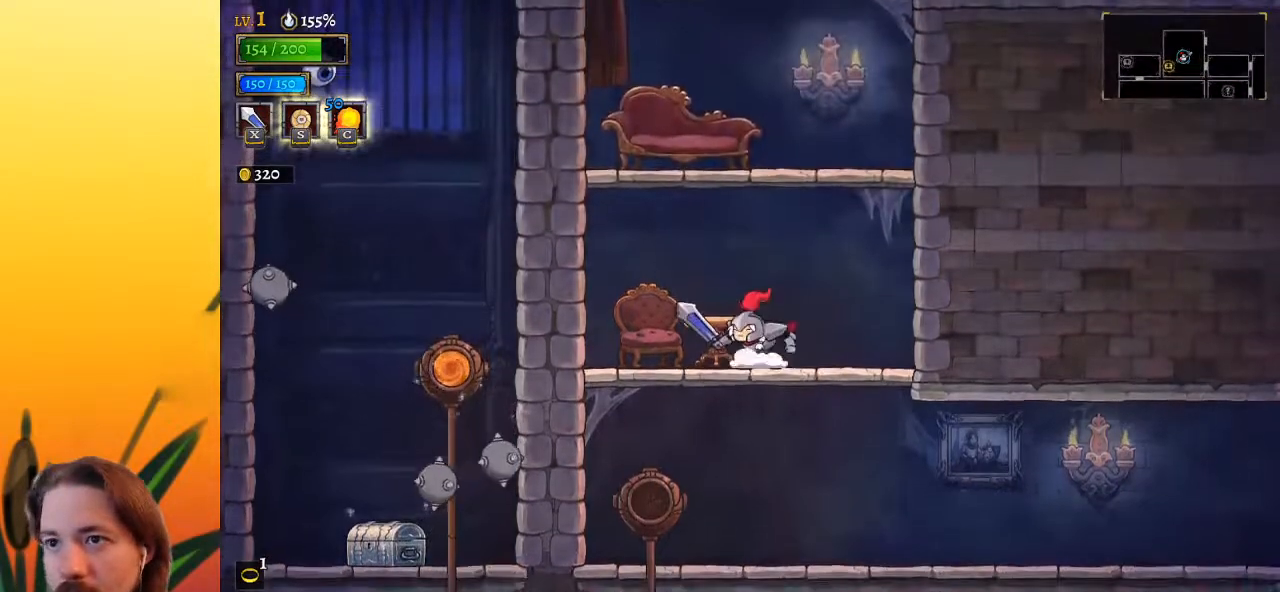
{"keys": [], "events": [[17, "z", "down"], [117, "x", "down"], [200, "left", "down"], [333, "x", "up"], [383, "z", "up"], [483, "left", "up"]]}
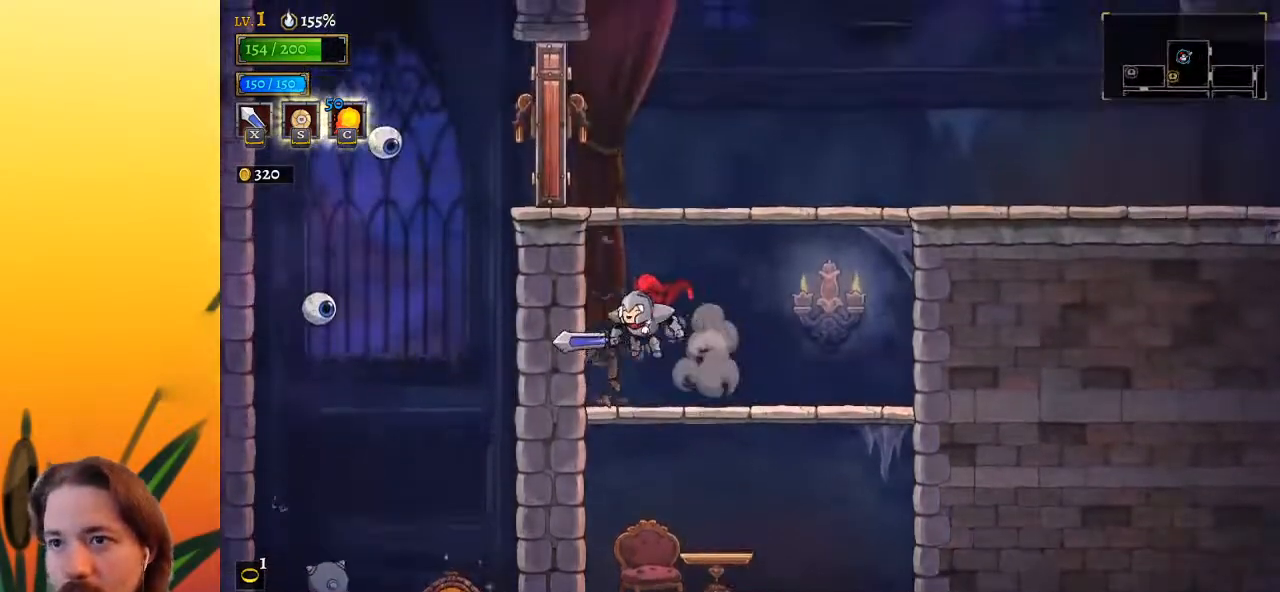
{"keys": ["left", "x", "z"], "events": [[267, "z", "down"], [317, "x", "down"], [400, "left", "down"]]}
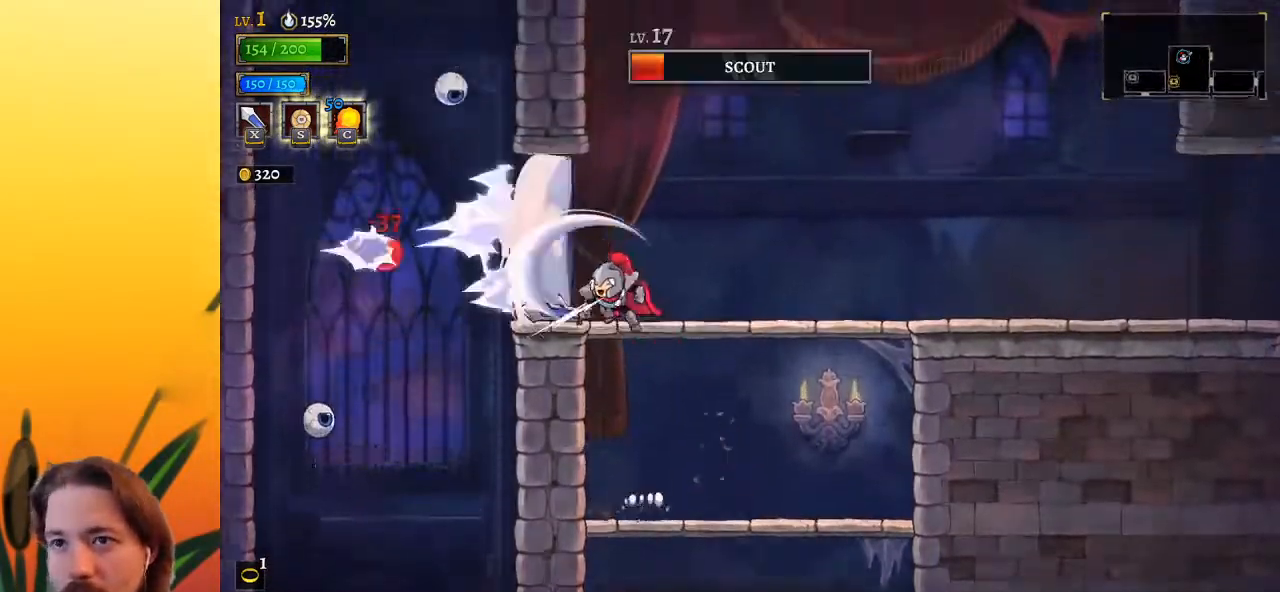
{"keys": ["left"], "events": [[83, "x", "up"], [133, "left", "up"], [133, "z", "up"], [300, "left", "down"]]}
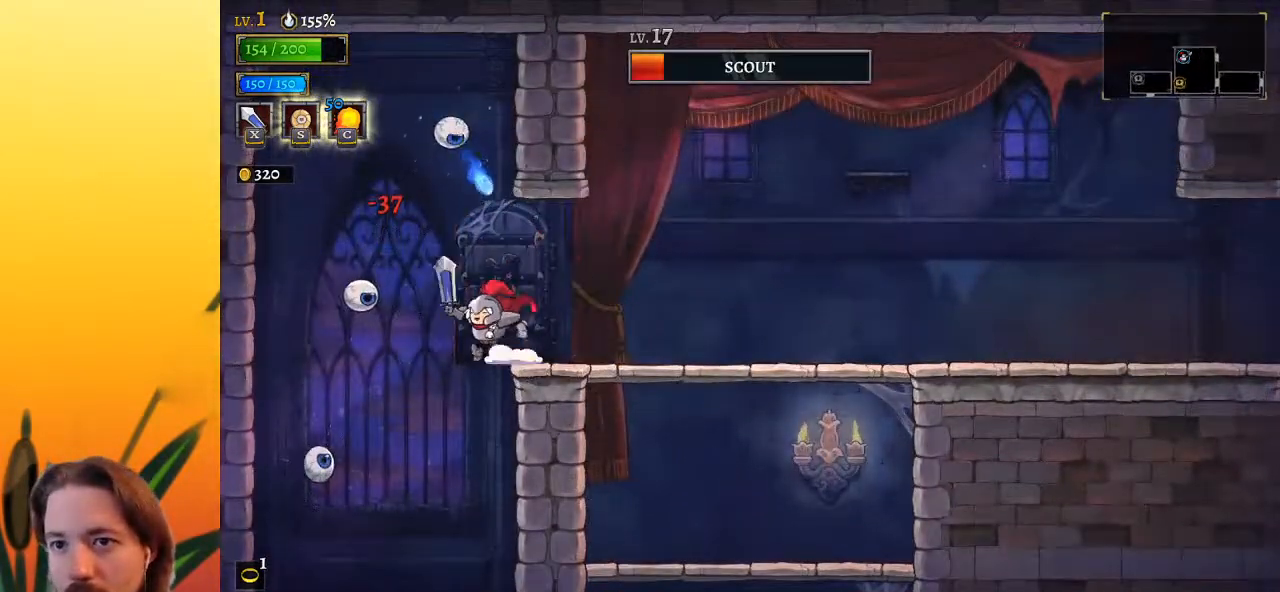
{"keys": ["s"], "events": [[167, "left", "up"], [267, "s", "down"]]}
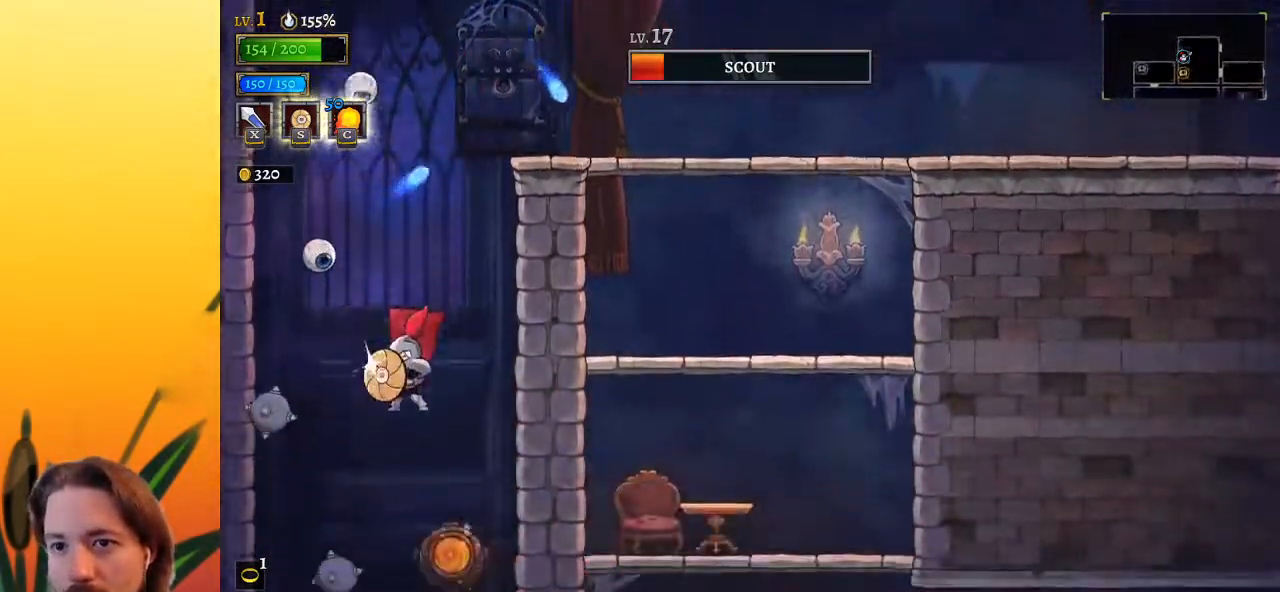
{"keys": [], "events": [[467, "s", "up"]]}
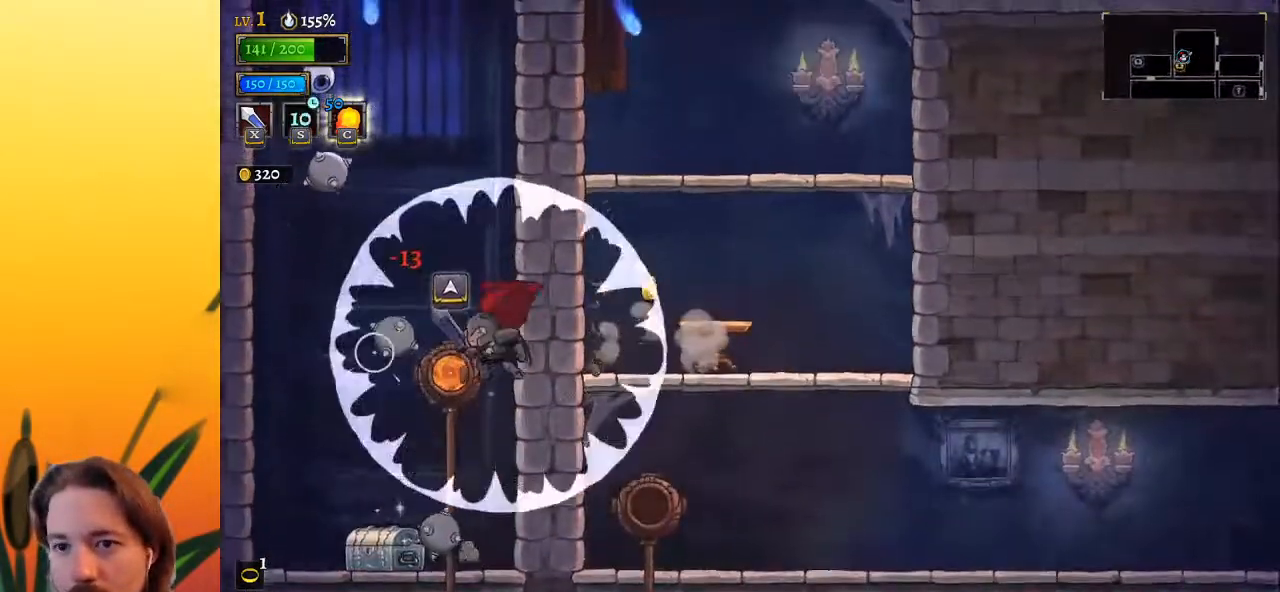
{"keys": ["left", "up"], "events": [[167, "left", "down"], [500, "up", "down"]]}
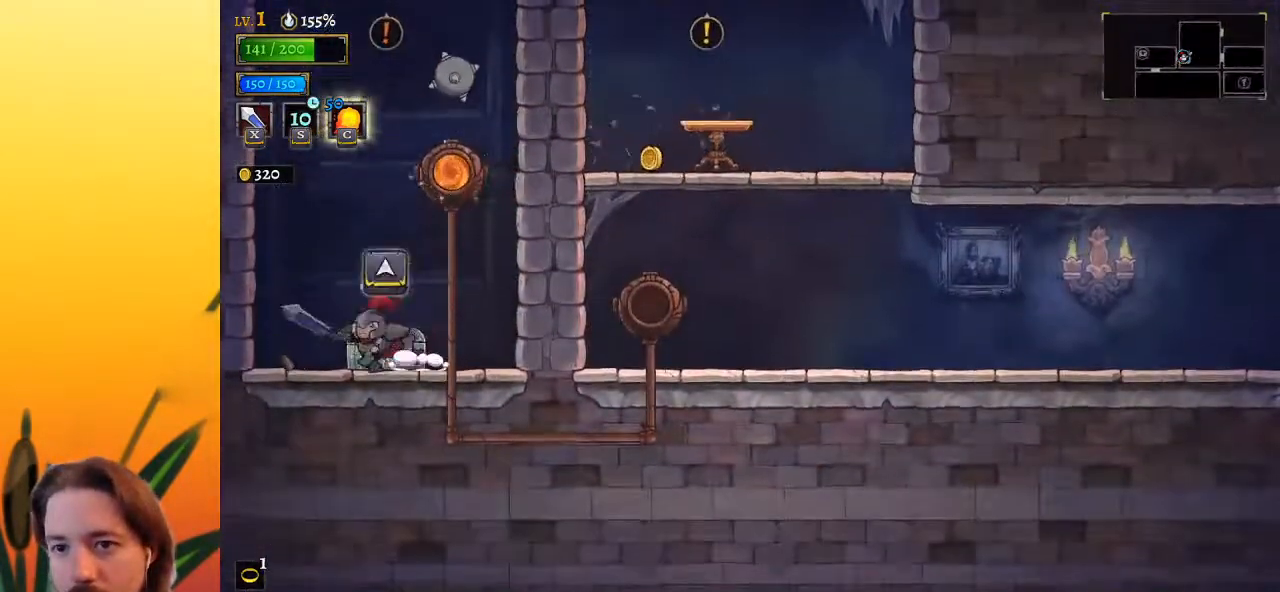
{"keys": [], "events": [[50, "left", "up"], [100, "up", "up"]]}
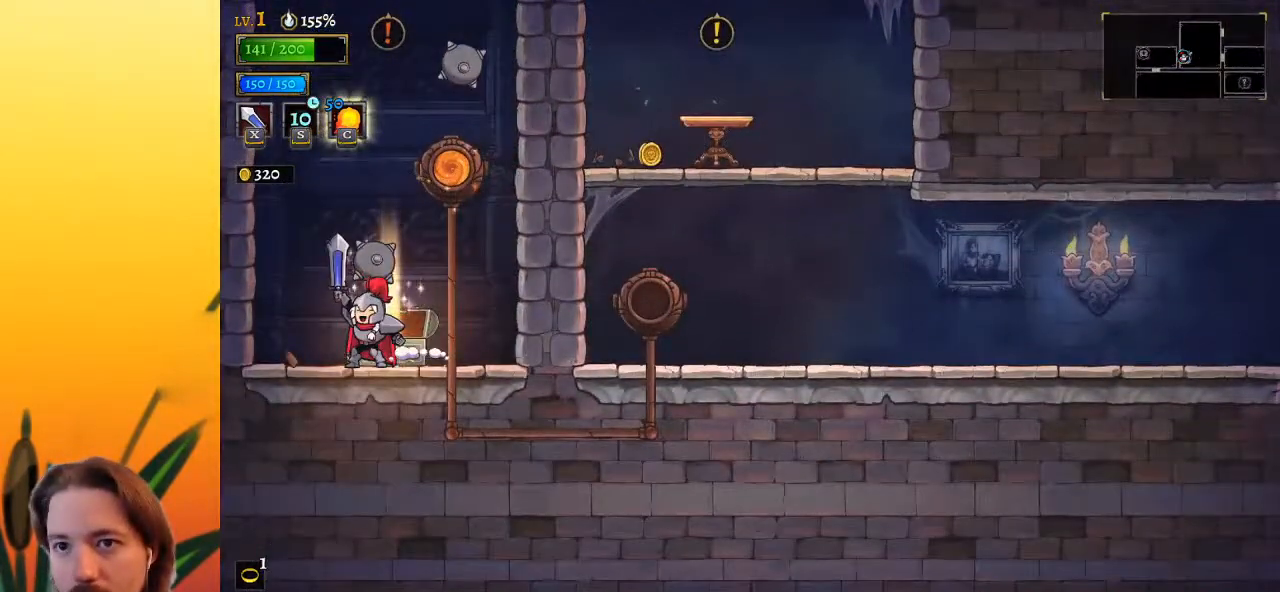
{"keys": [], "events": []}
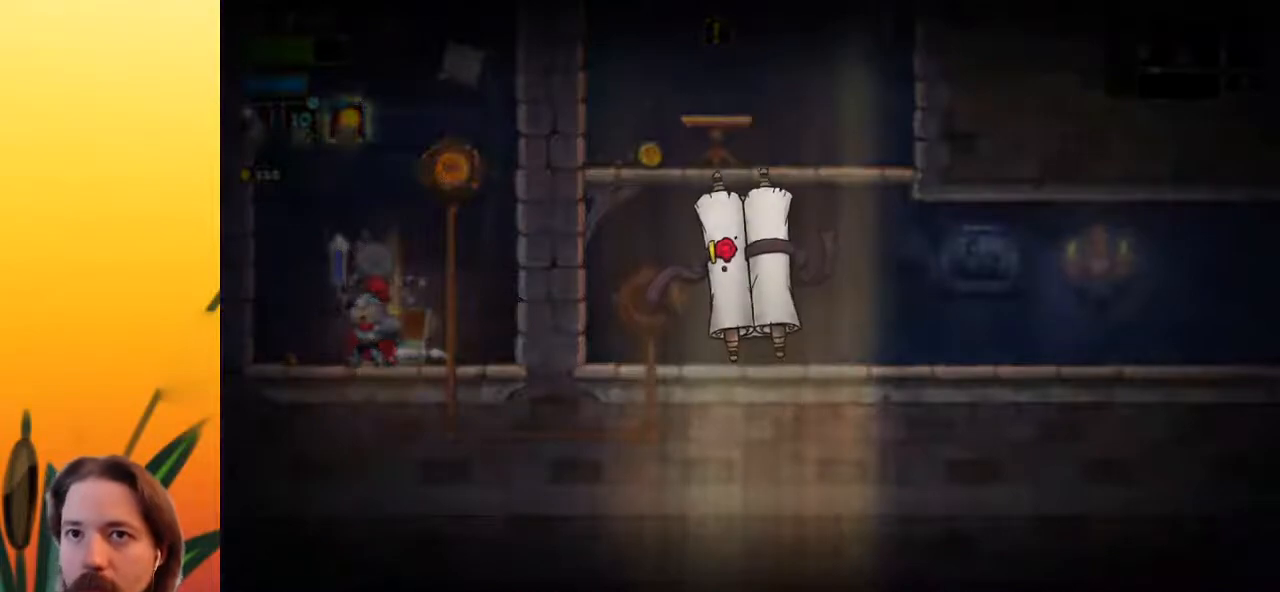
{"keys": [], "events": []}
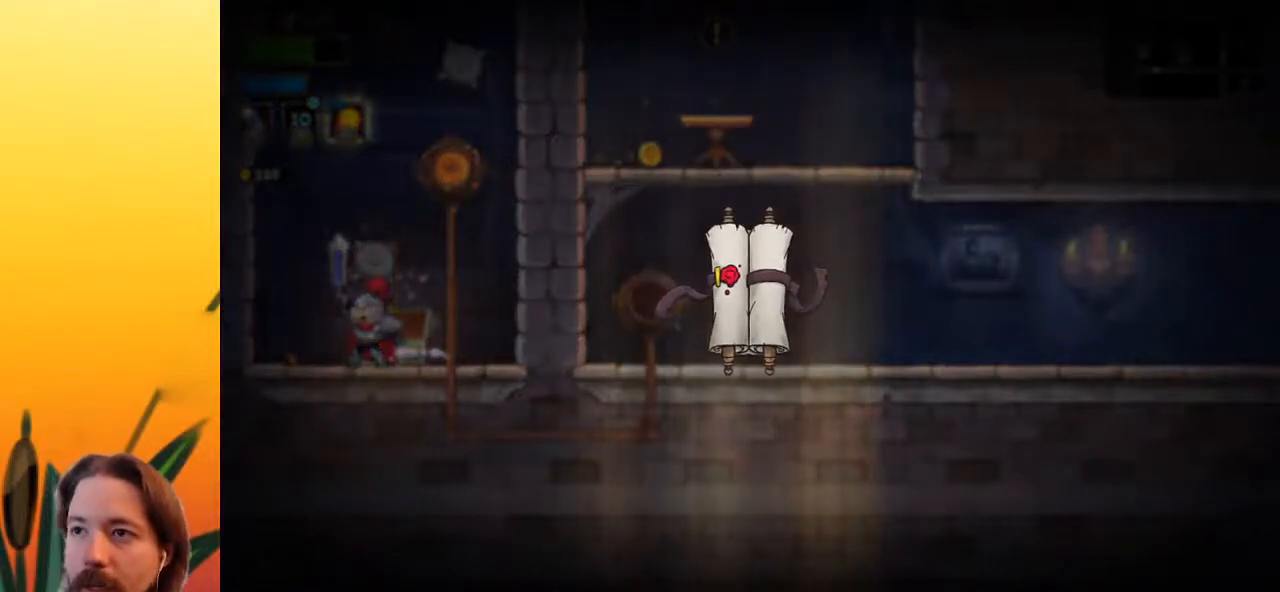
{"keys": [], "events": []}
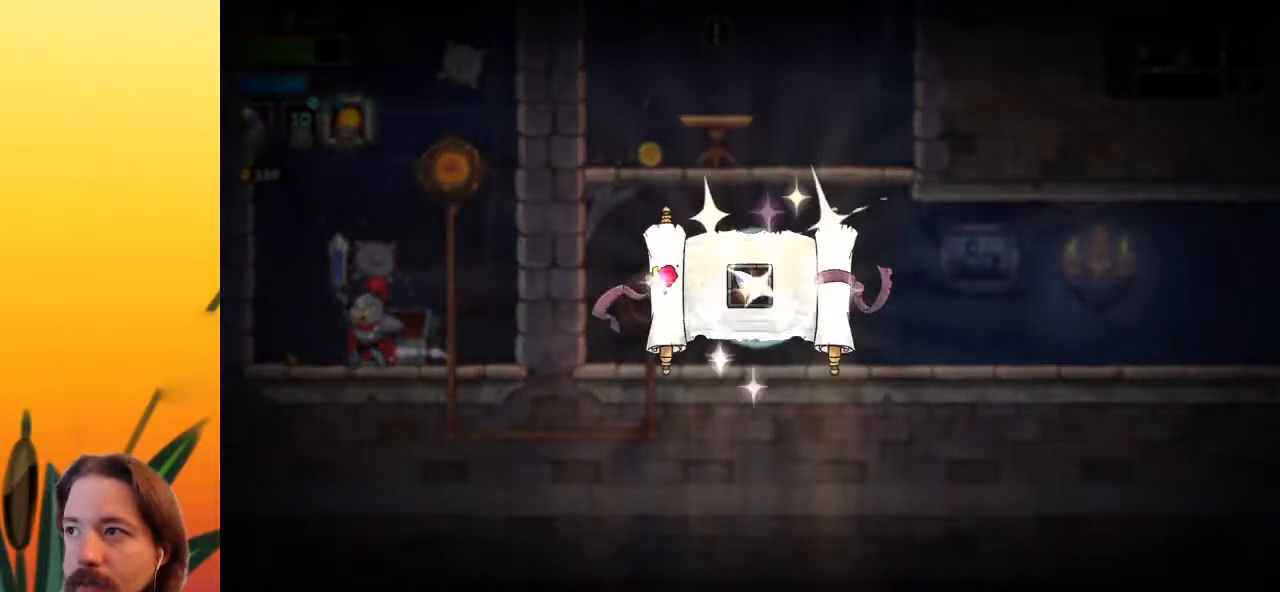
{"keys": [], "events": []}